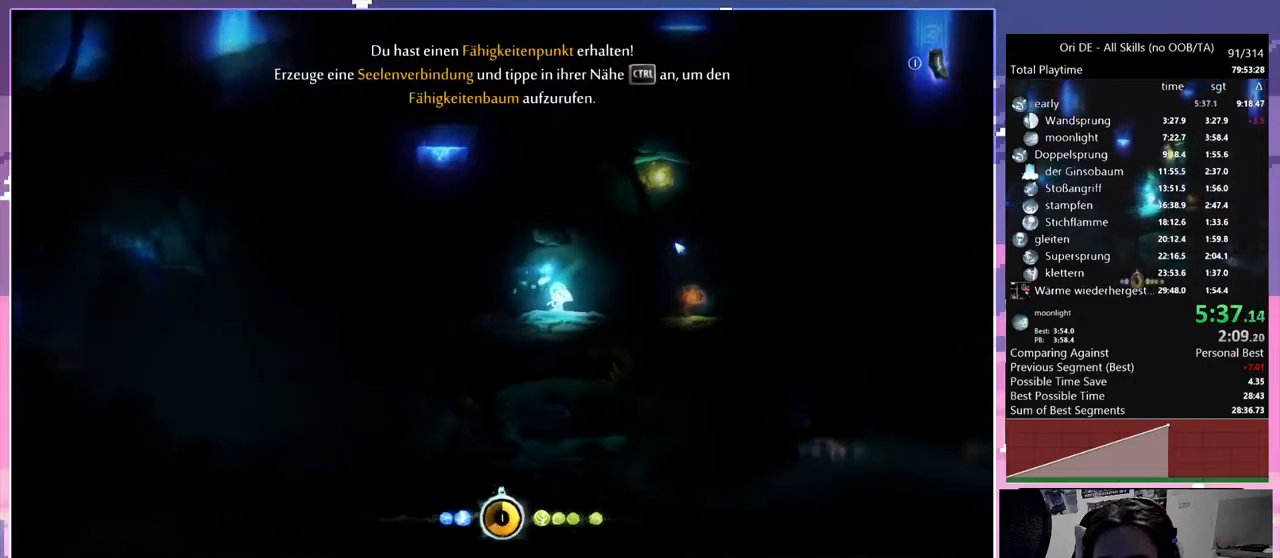
Gameplay with keyboard and mouse; each line is a JSON object with the keys and mouse buttons held at the frame after it. "events" lists presses ("down") and releases ("up") of "a", "c", "ctrl", "d", "down", "e", "escape", "f", "f1", "f2", "f3", "f6", "left", "r", "right", "s", "shift", "space", "t", "up", "w", "x", "y", "mouse_left", "mouse_right", "mouse_mb4" and "mouse_mb5" between this image and that frame as [ms after this image, input, new state], when the widget could be followed in between. "mouse_left", "mouse_right", "mouse_mb4", "mouse_mb5" = the "left", "right", "mb4", "mb5" buttons of the "mouse" list. No other keys are recorded. Mouse movement is not recorded.
{"keys": ["d", "space"], "mouse": [], "events": [[450, "space", "down"]]}
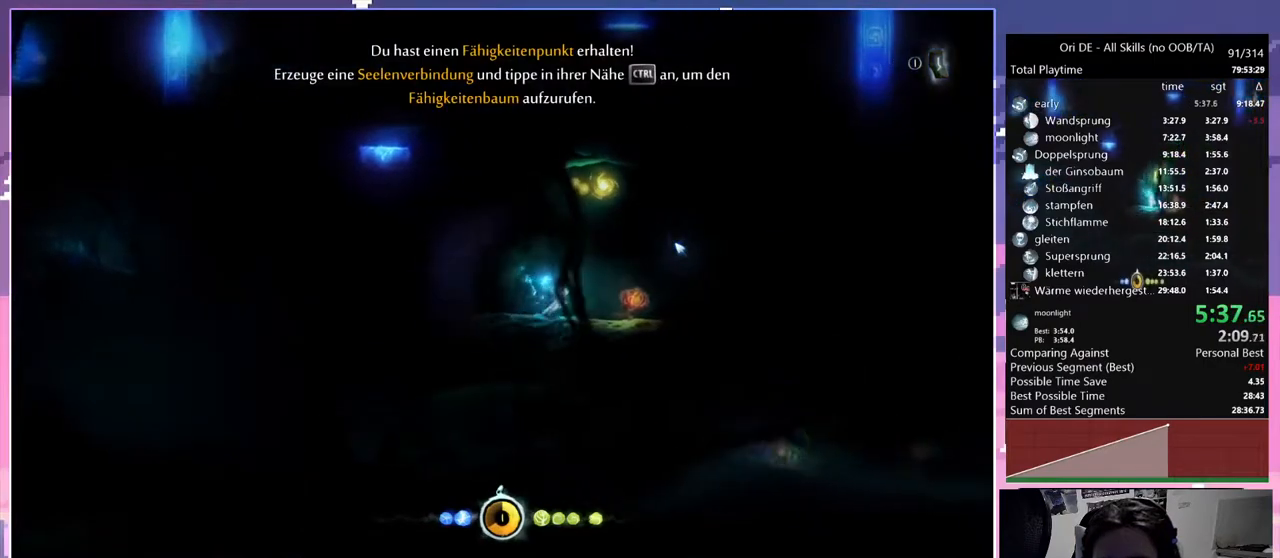
{"keys": ["d"], "mouse": [], "events": [[433, "space", "up"]]}
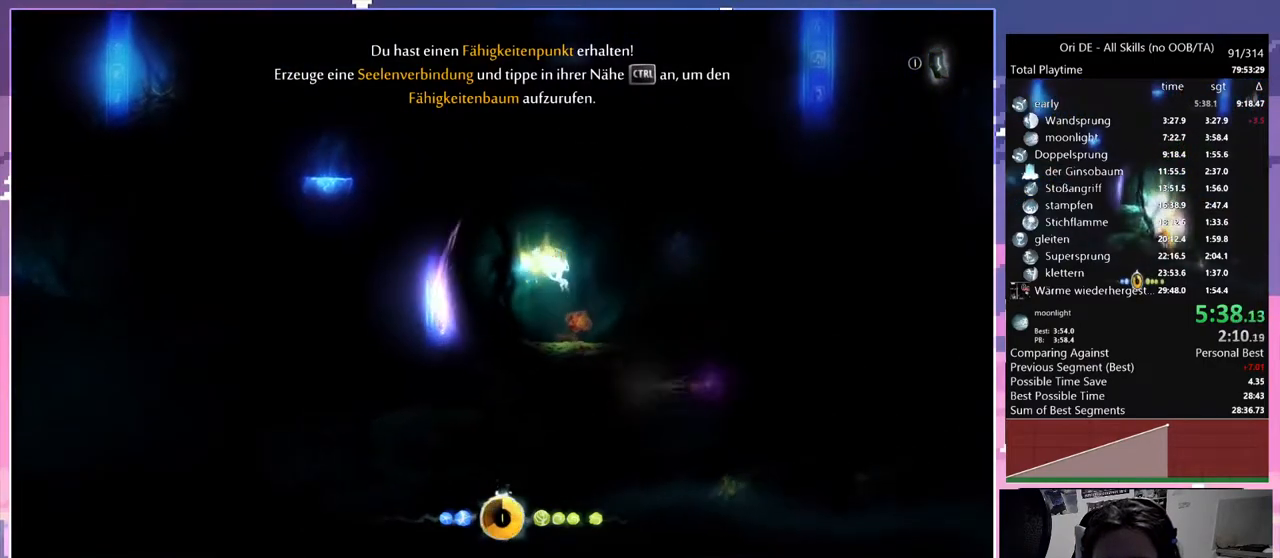
{"keys": ["d"], "mouse": [], "events": []}
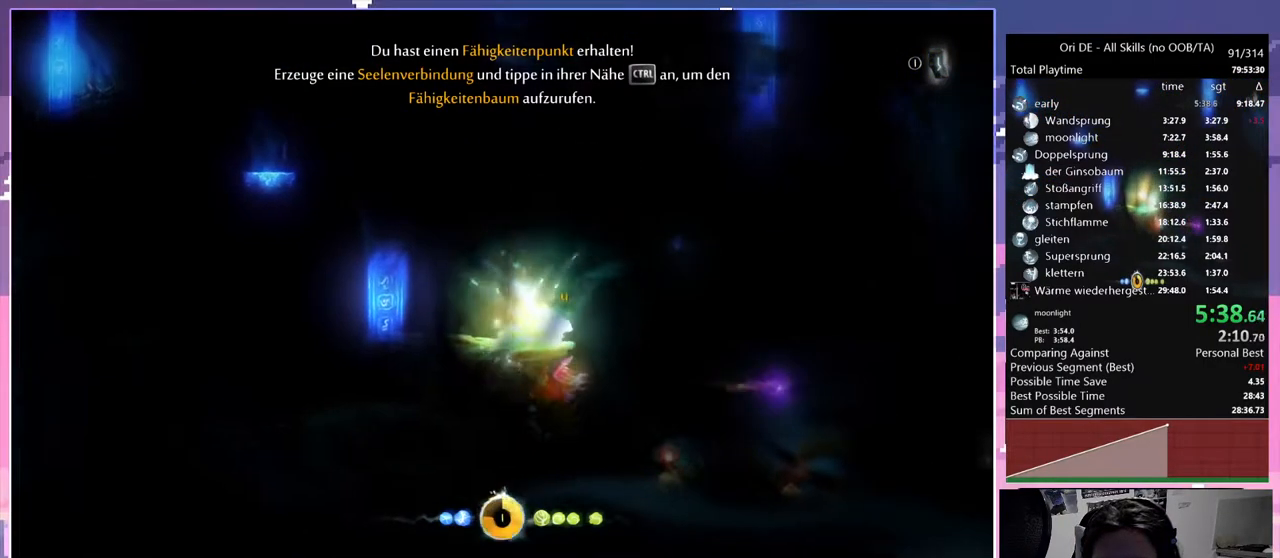
{"keys": ["d"], "mouse": [], "events": [[133, "space", "down"], [183, "space", "up"]]}
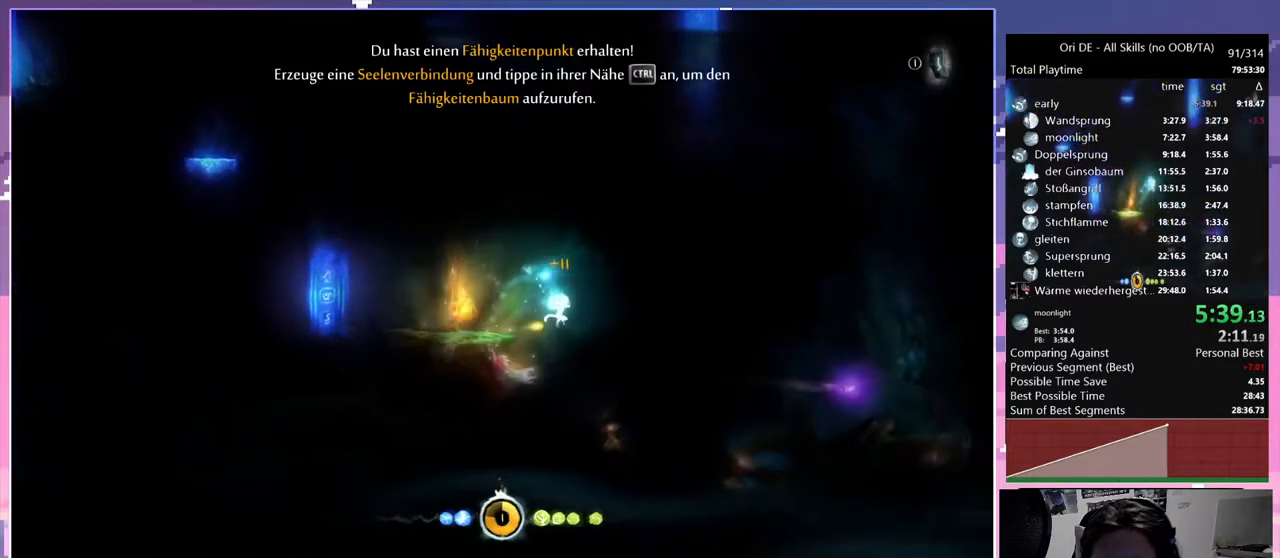
{"keys": ["d"], "mouse": [], "events": []}
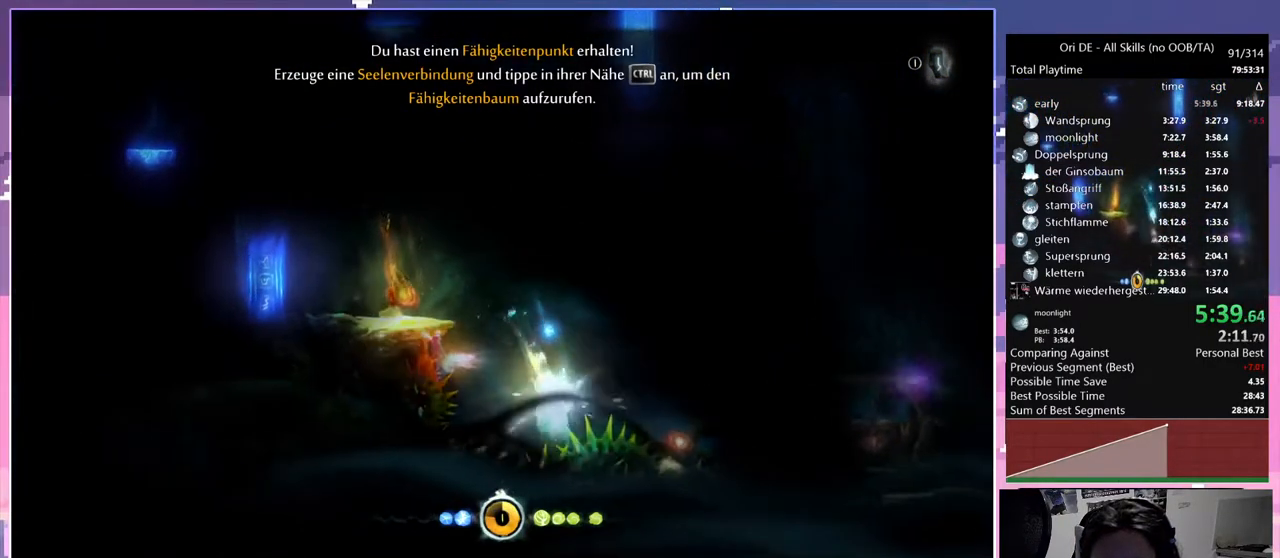
{"keys": ["d"], "mouse": [], "events": [[33, "space", "down"], [267, "space", "up"]]}
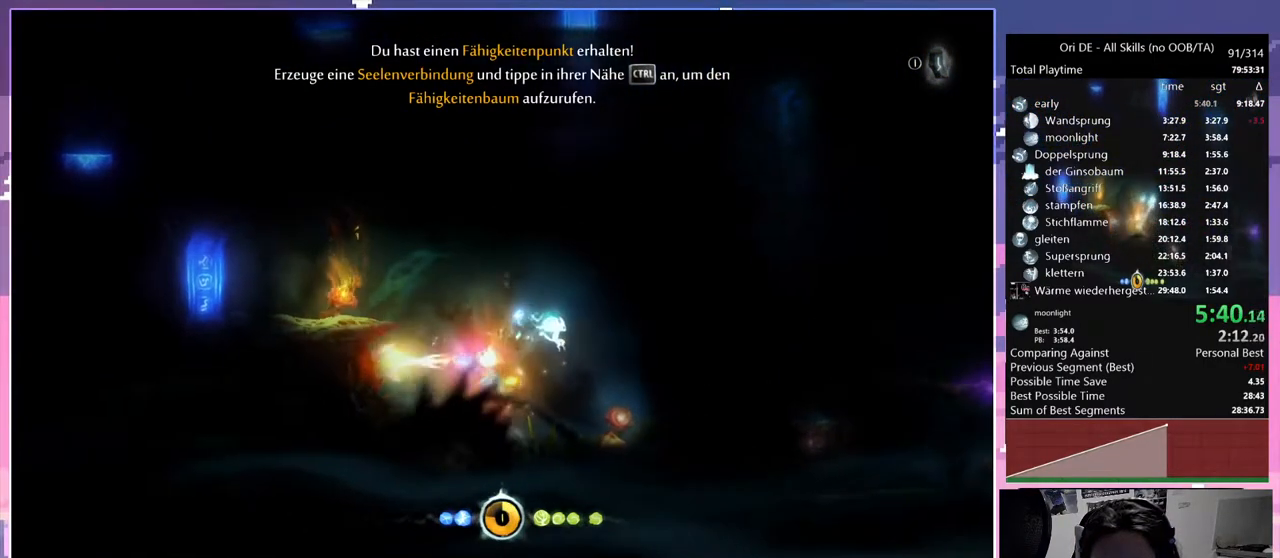
{"keys": ["d"], "mouse": [], "events": []}
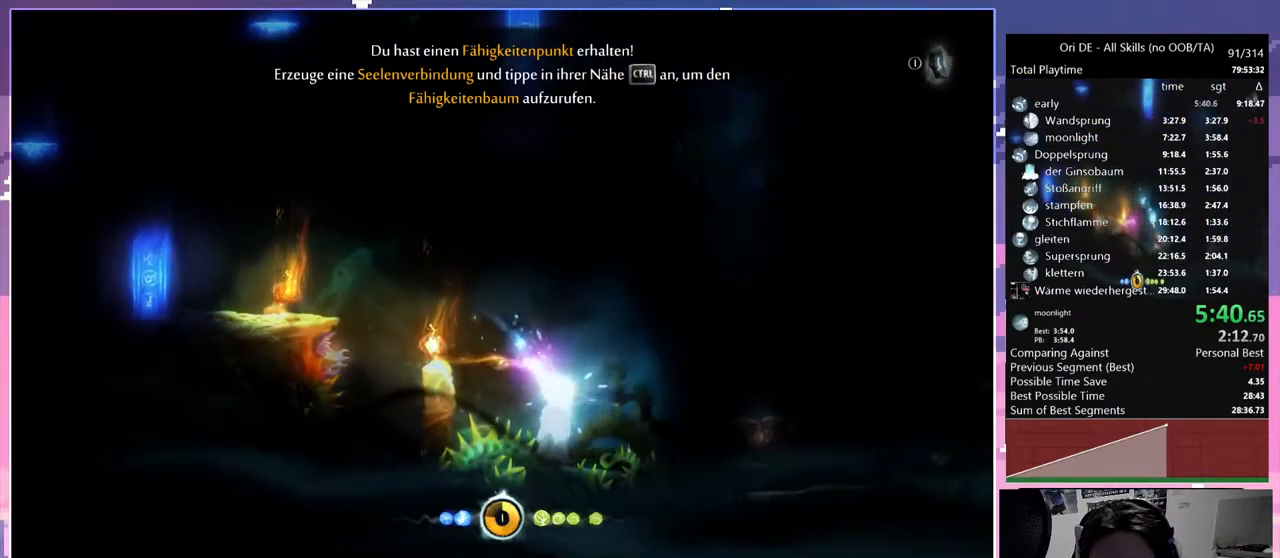
{"keys": ["d", "space"], "mouse": [], "events": [[200, "space", "down"]]}
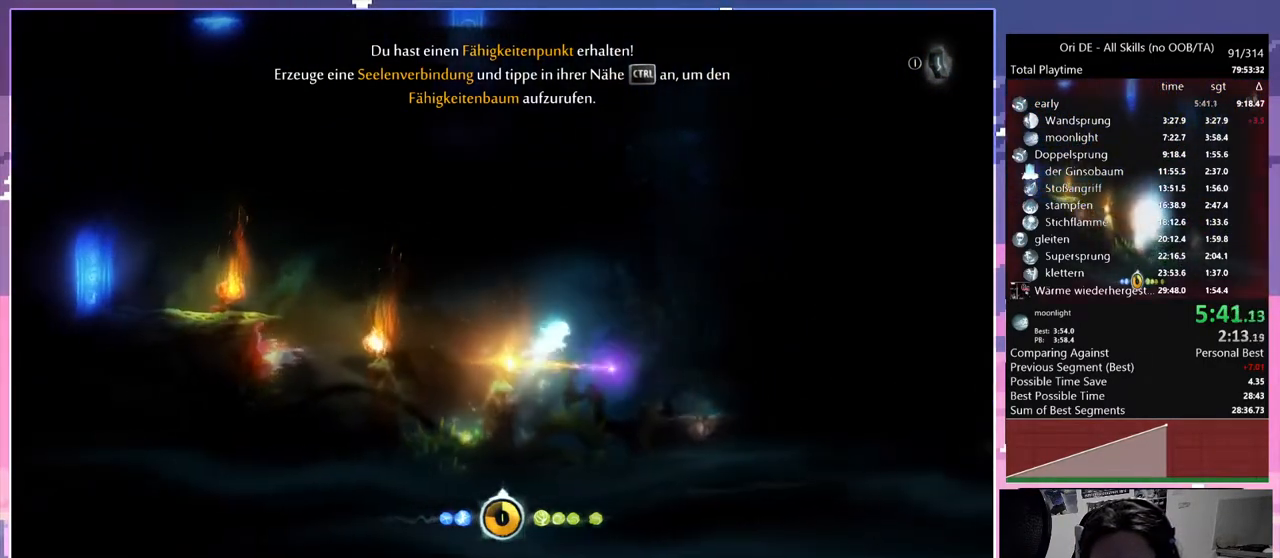
{"keys": ["d"], "mouse": [], "events": [[450, "space", "up"]]}
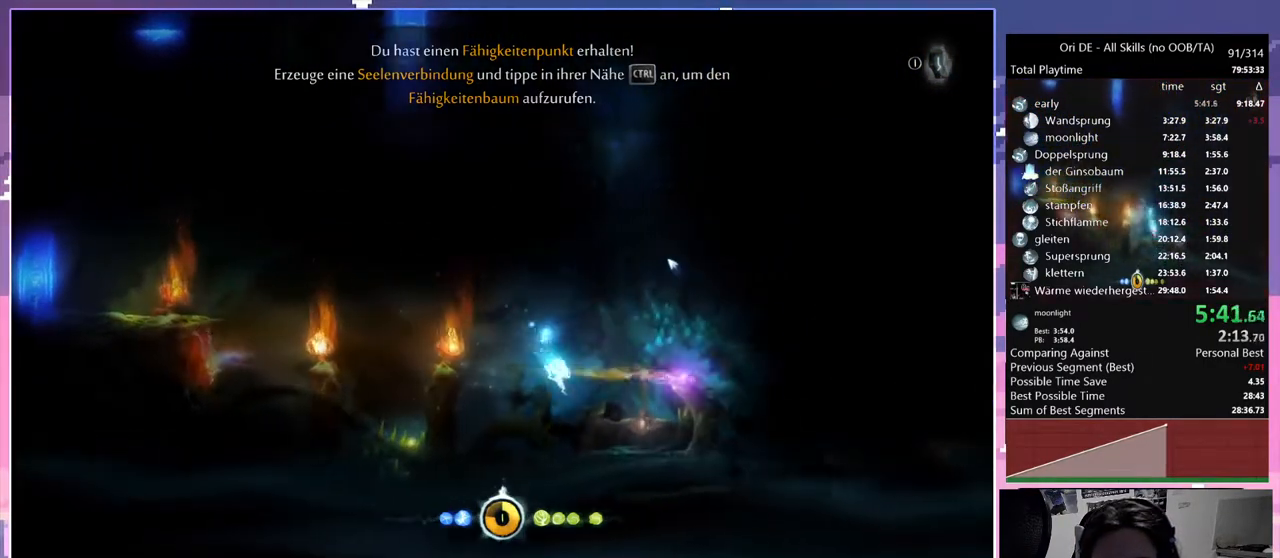
{"keys": ["d"], "mouse": [], "events": []}
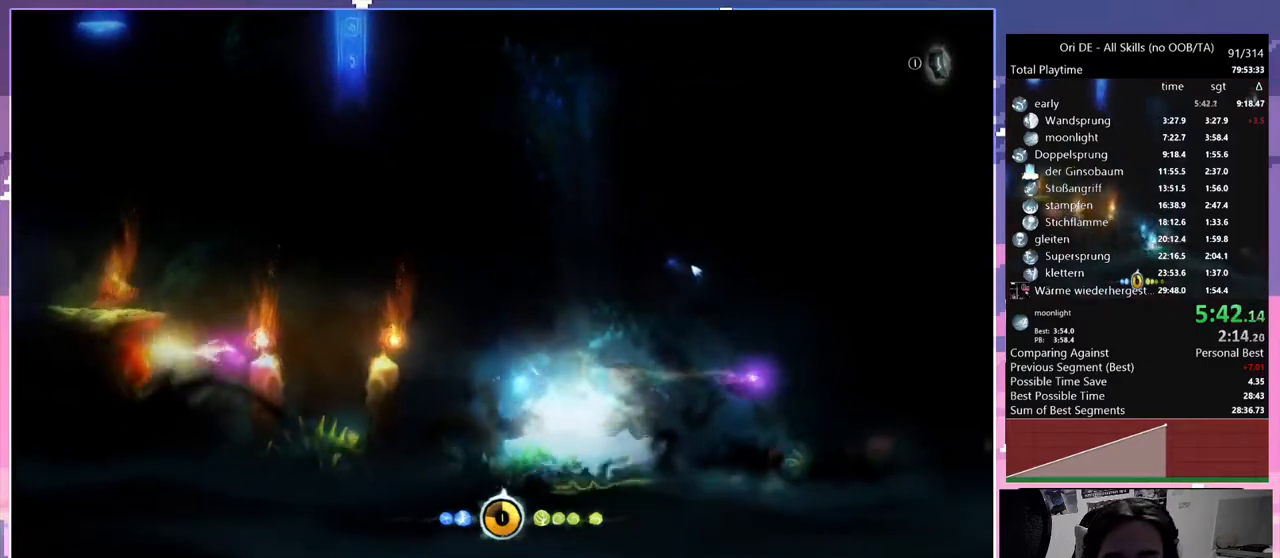
{"keys": ["d"], "mouse": [], "events": []}
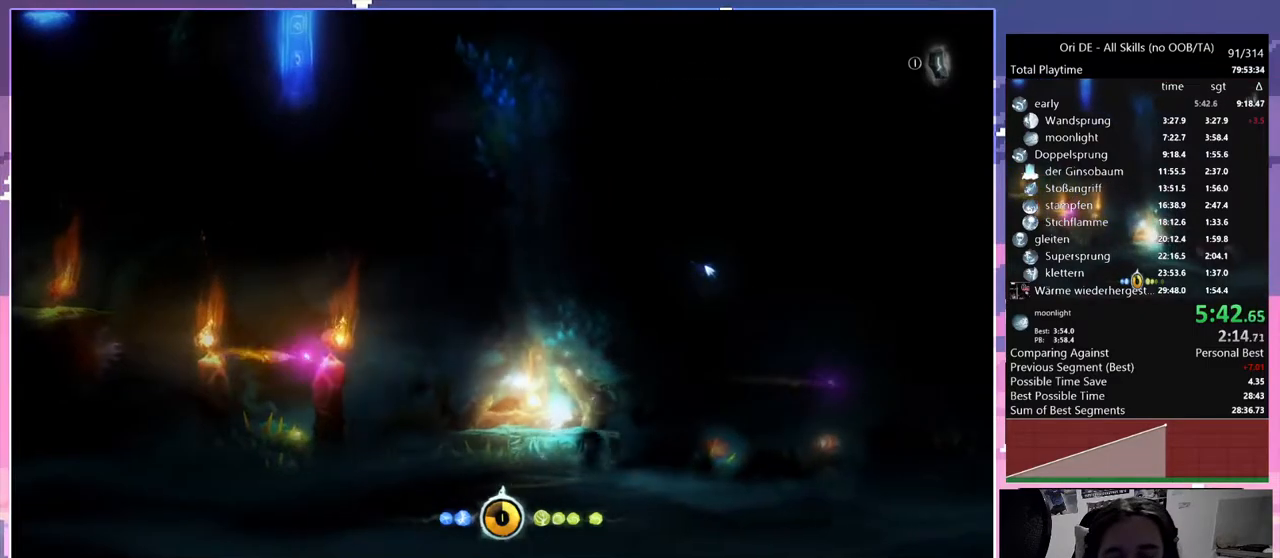
{"keys": ["d", "space"], "mouse": [], "events": [[450, "space", "down"]]}
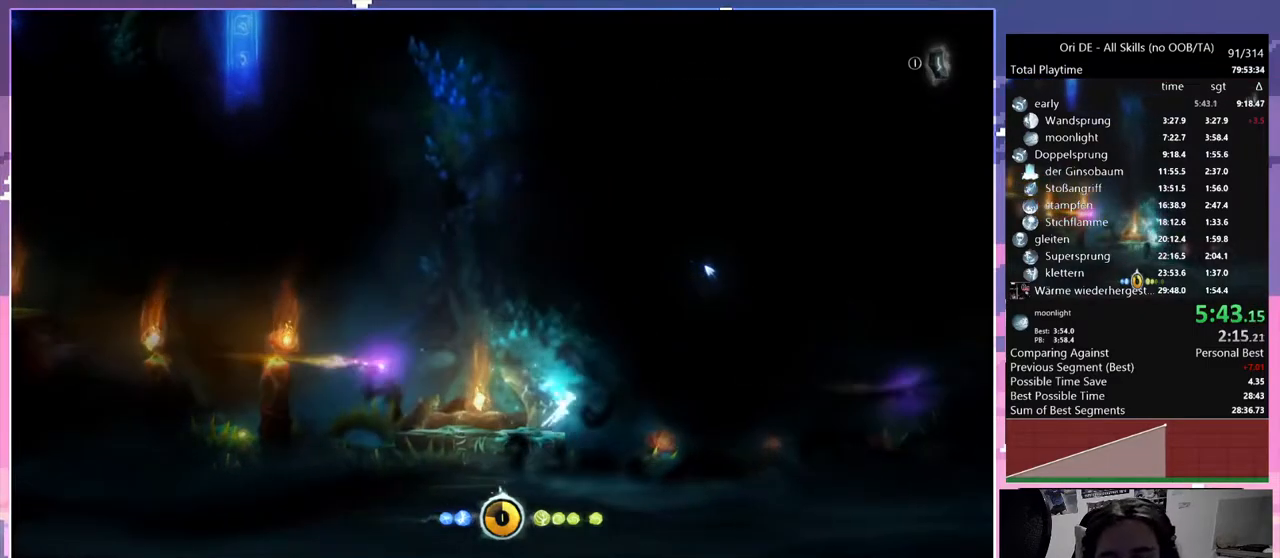
{"keys": ["d"], "mouse": [], "events": [[317, "space", "up"]]}
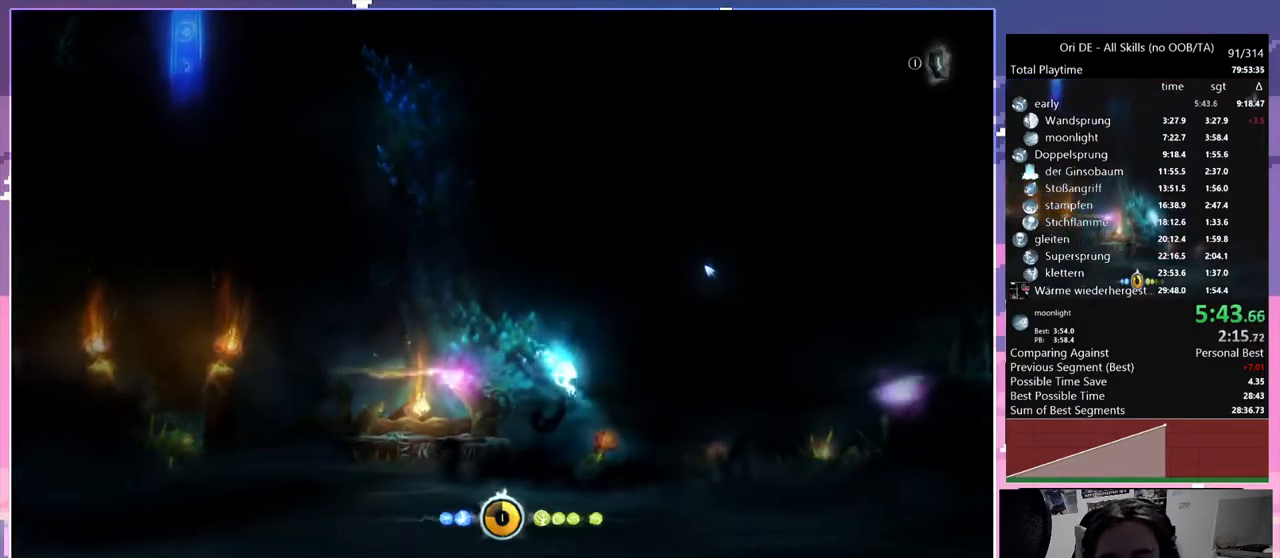
{"keys": ["d"], "mouse": [], "events": [[200, "d", "up"], [383, "d", "down"]]}
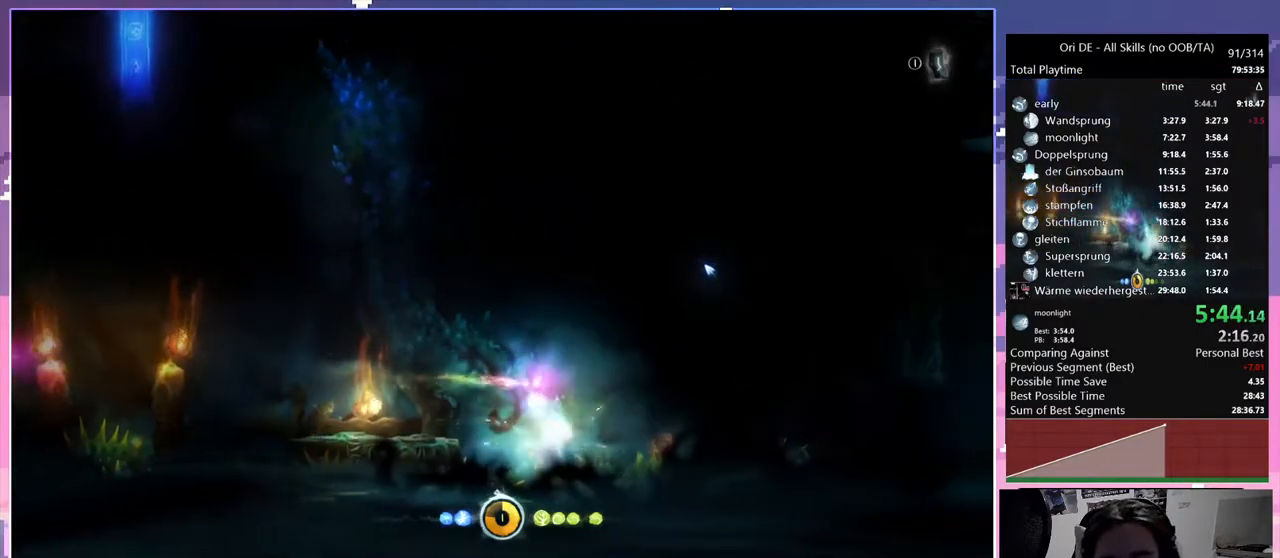
{"keys": ["d"], "mouse": [], "events": [[17, "space", "down"], [450, "space", "up"]]}
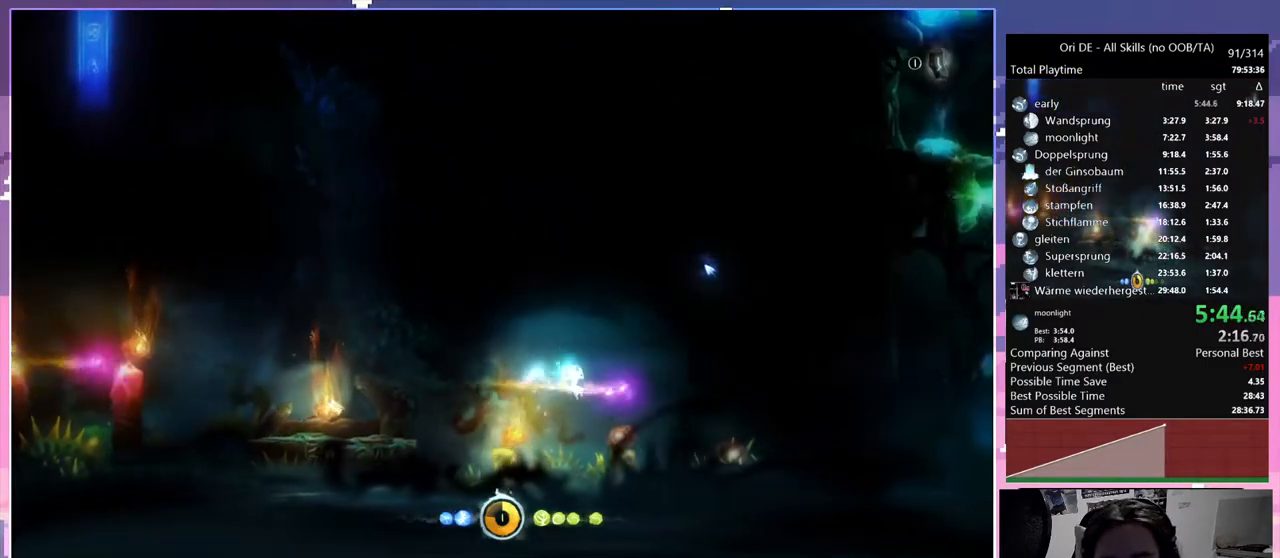
{"keys": ["d"], "mouse": [], "events": []}
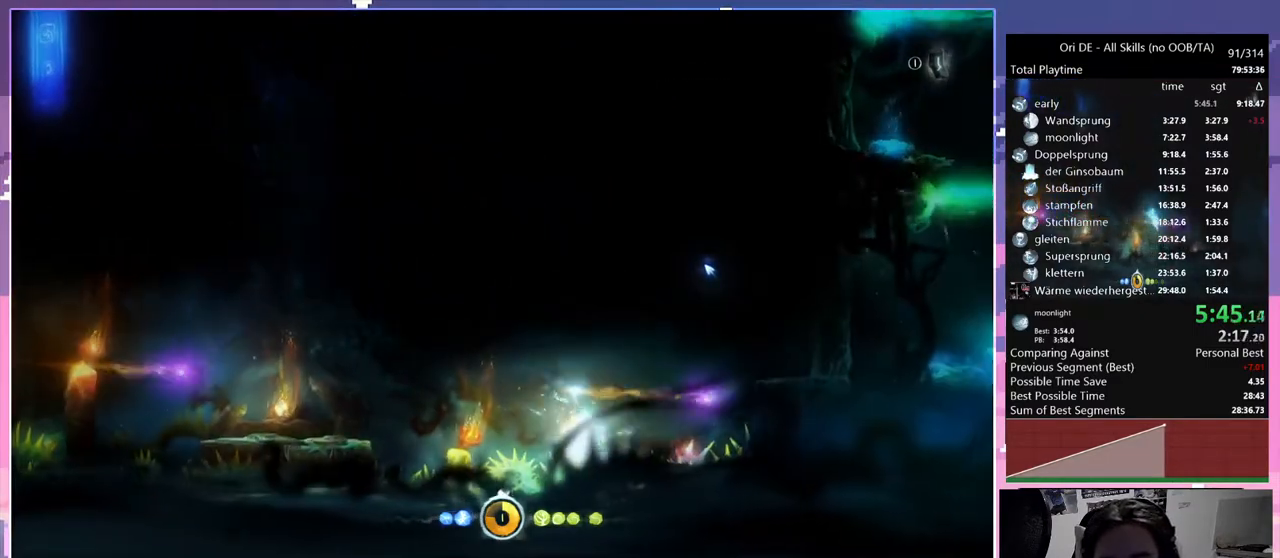
{"keys": ["d"], "mouse": [], "events": [[17, "space", "down"], [383, "space", "up"]]}
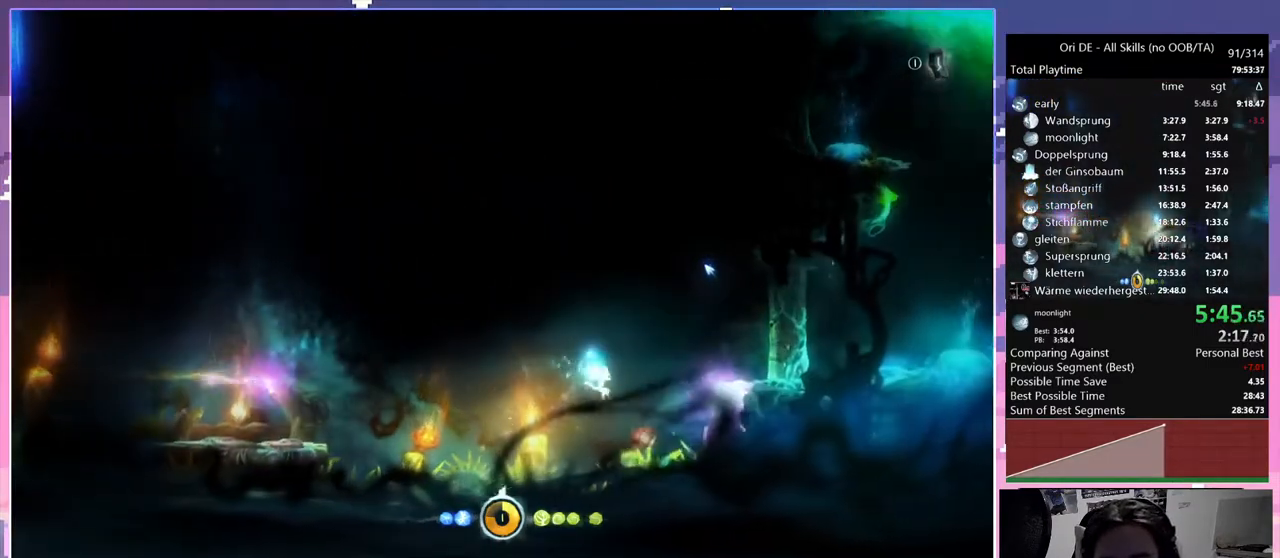
{"keys": ["d", "space"], "mouse": [], "events": [[483, "space", "down"]]}
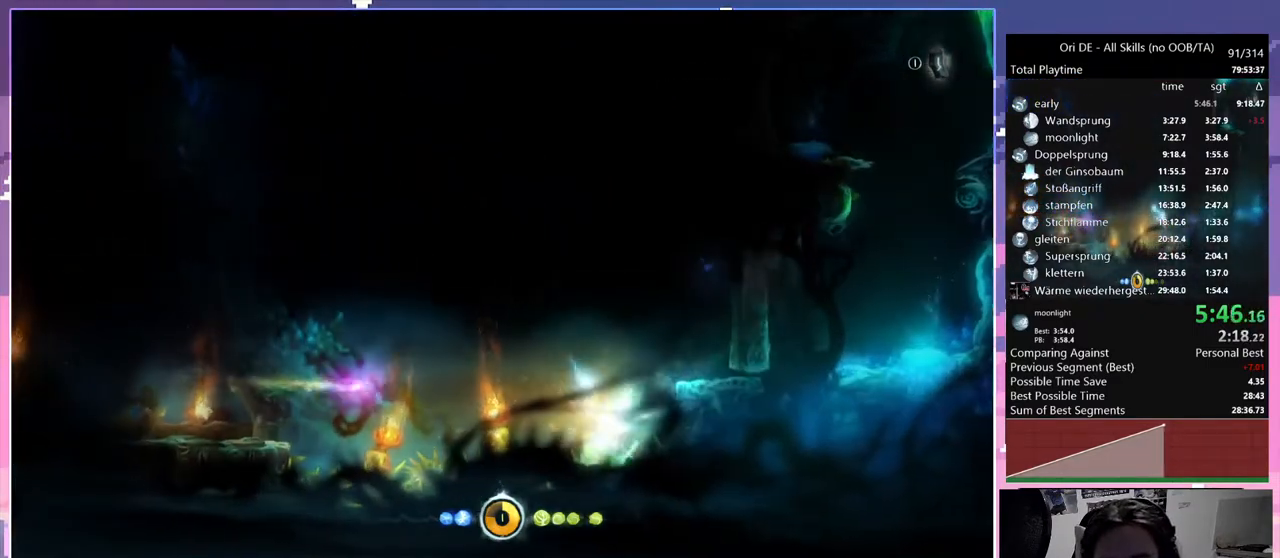
{"keys": ["d", "space"], "mouse": [], "events": []}
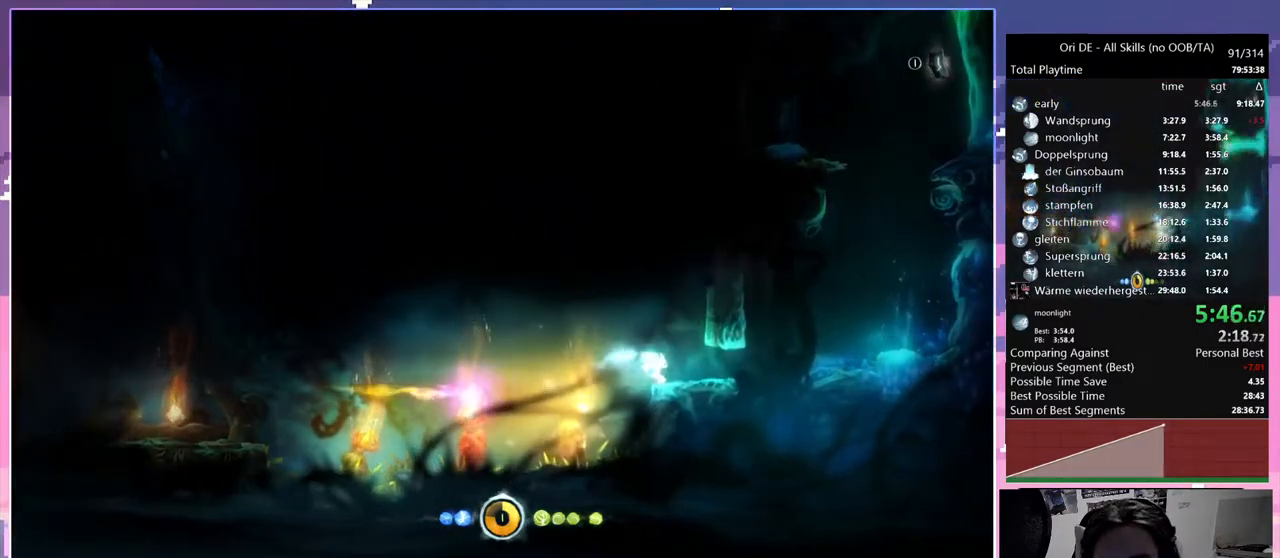
{"keys": ["ctrl", "d"], "mouse": [], "events": [[150, "ctrl", "down"], [150, "space", "up"]]}
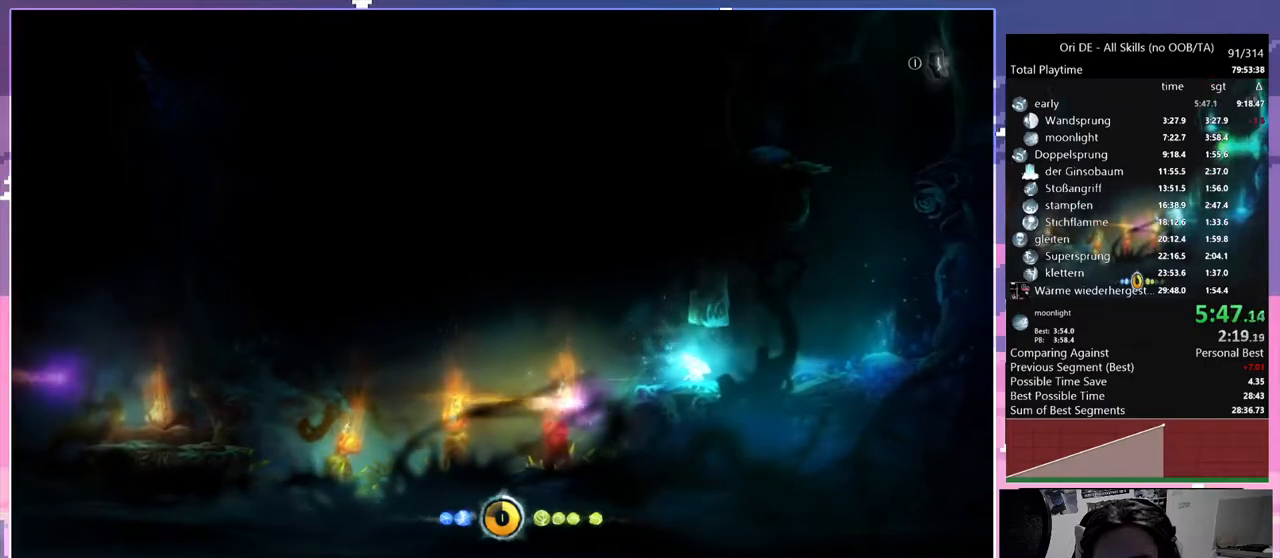
{"keys": ["d"], "mouse": [], "events": [[350, "ctrl", "up"]]}
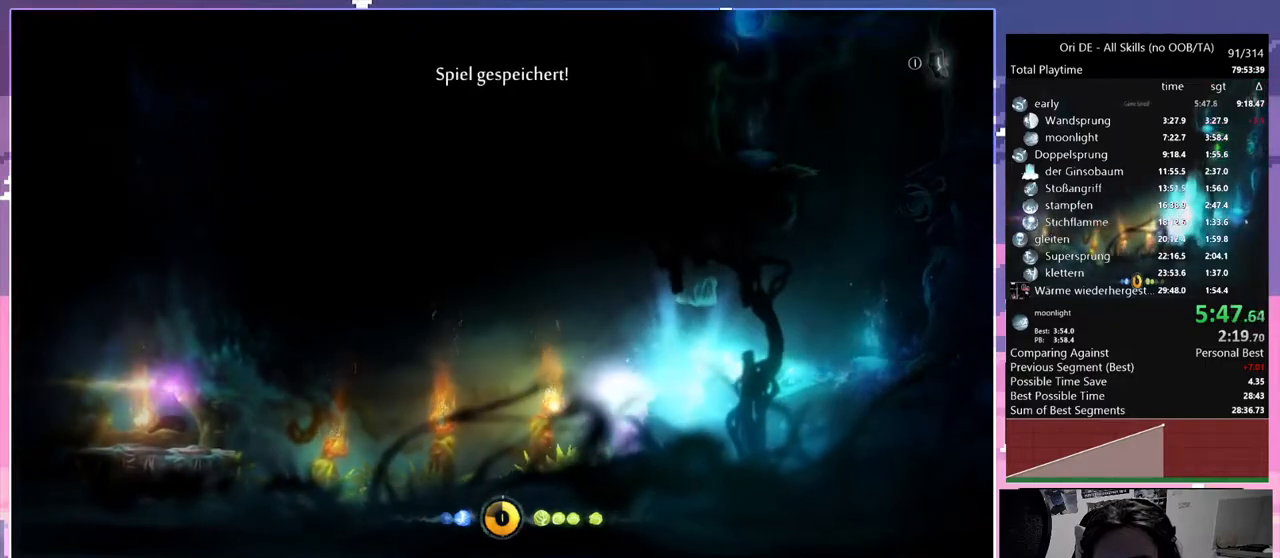
{"keys": ["d"], "mouse": [], "events": []}
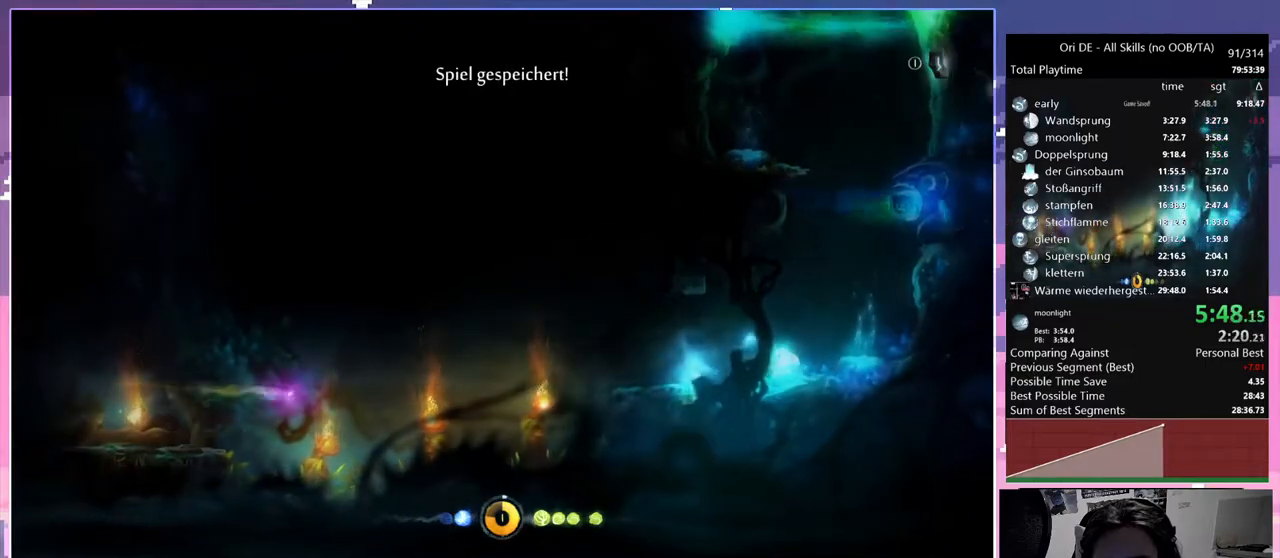
{"keys": ["d"], "mouse": [], "events": [[50, "d", "up"], [150, "d", "down"], [283, "space", "down"], [383, "space", "up"]]}
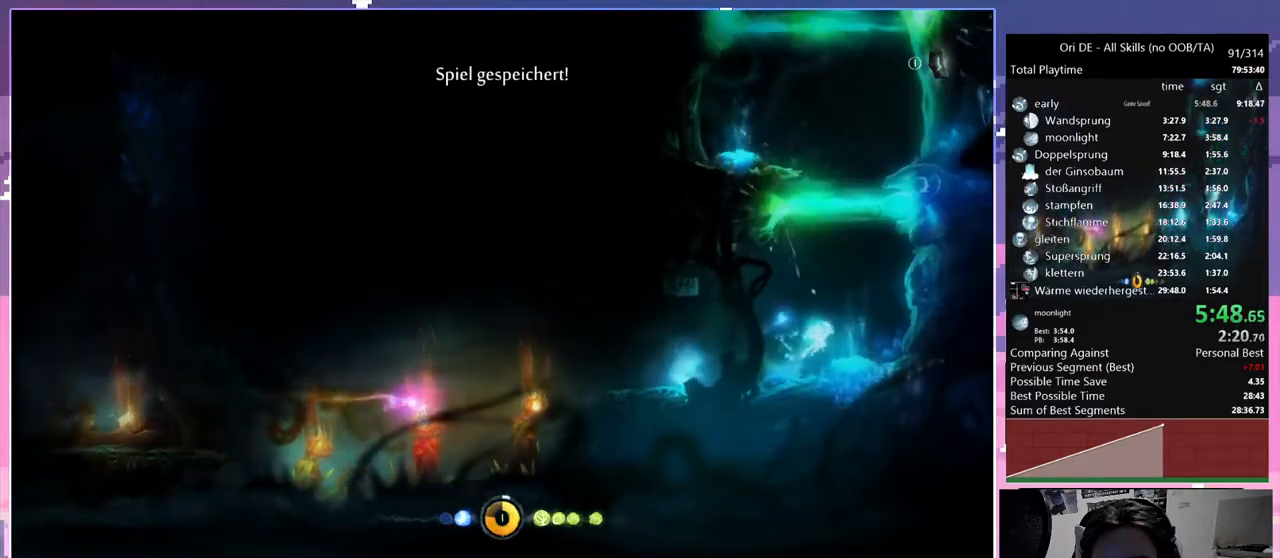
{"keys": ["a", "space"], "mouse": [], "events": [[167, "d", "up"], [167, "space", "down"], [350, "a", "down"]]}
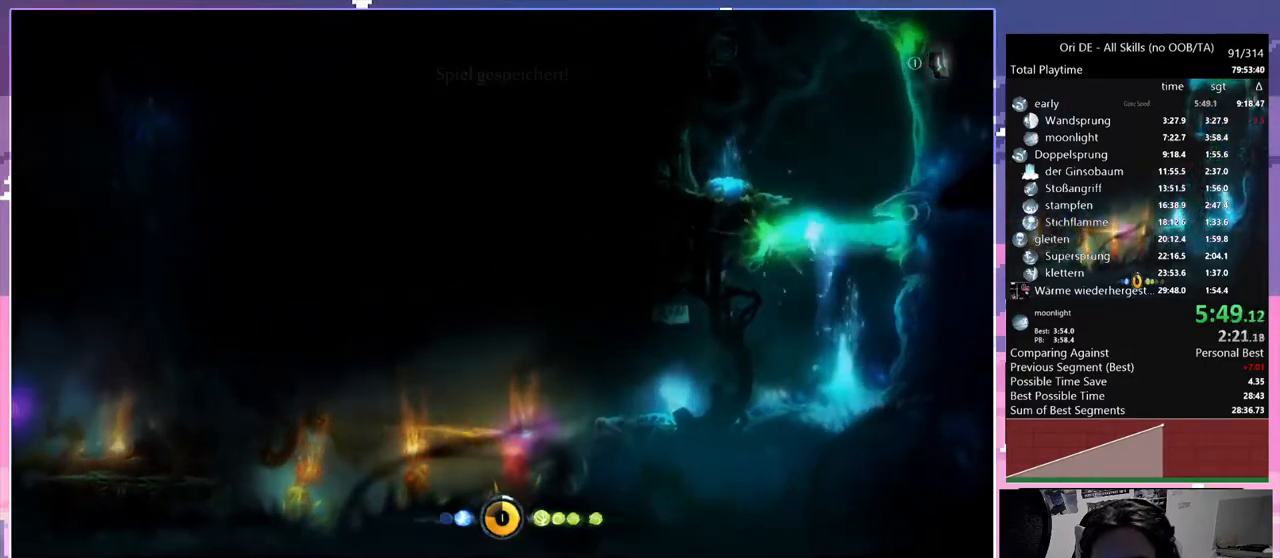
{"keys": ["a"], "mouse": [], "events": [[267, "space", "up"]]}
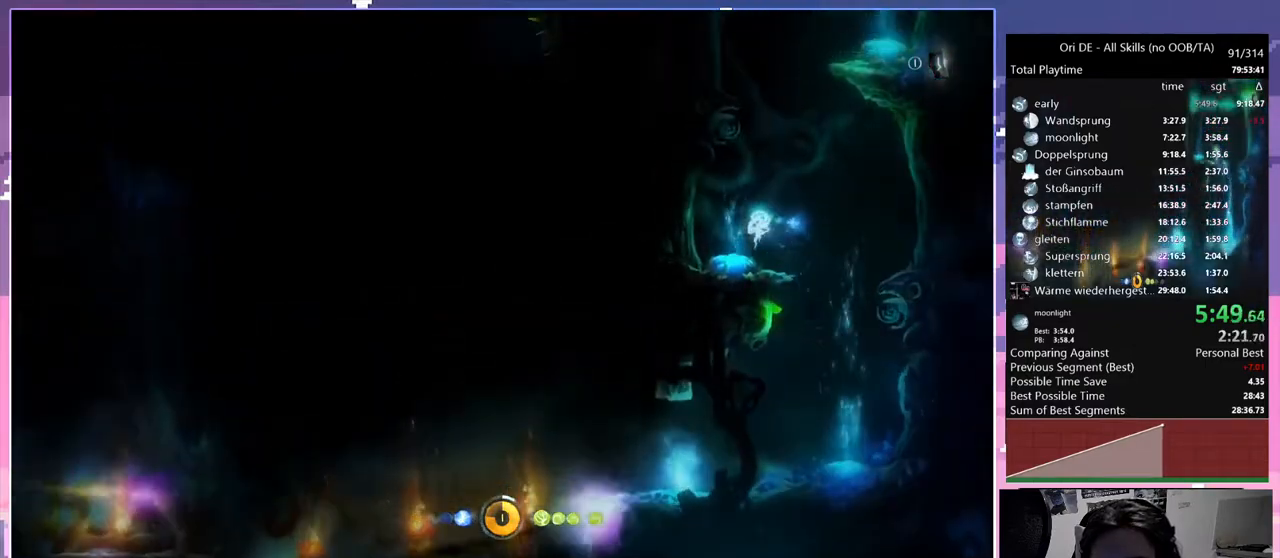
{"keys": ["d", "space"], "mouse": [], "events": [[17, "d", "down"], [50, "a", "up"], [200, "space", "down"]]}
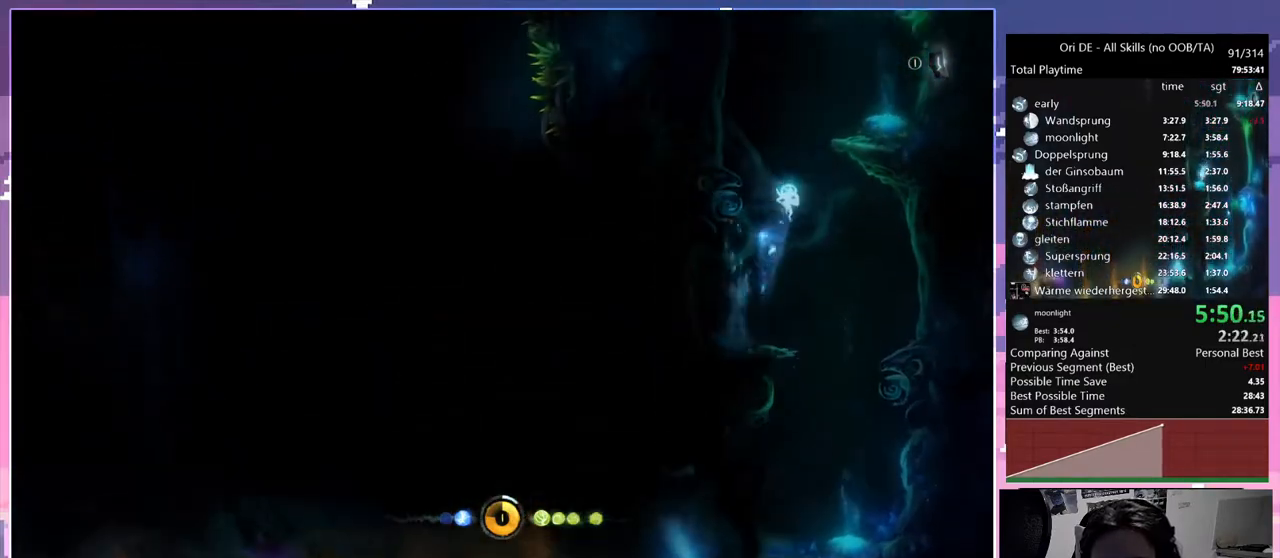
{"keys": ["d"], "mouse": [], "events": [[400, "space", "up"]]}
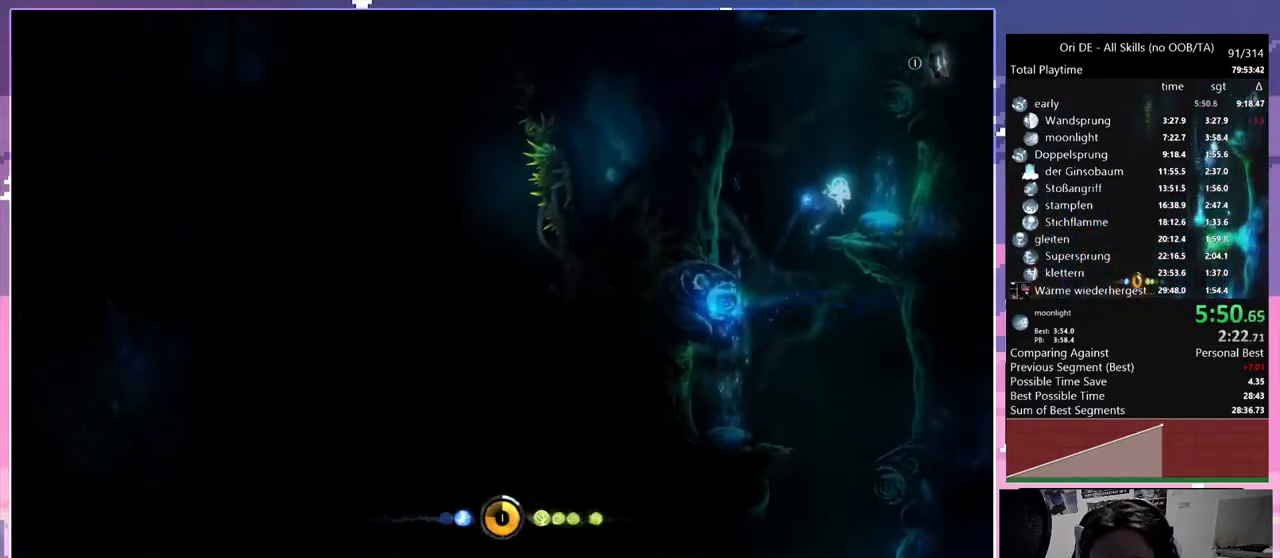
{"keys": ["a", "space"], "mouse": [], "events": [[183, "d", "up"], [183, "space", "down"], [217, "a", "down"]]}
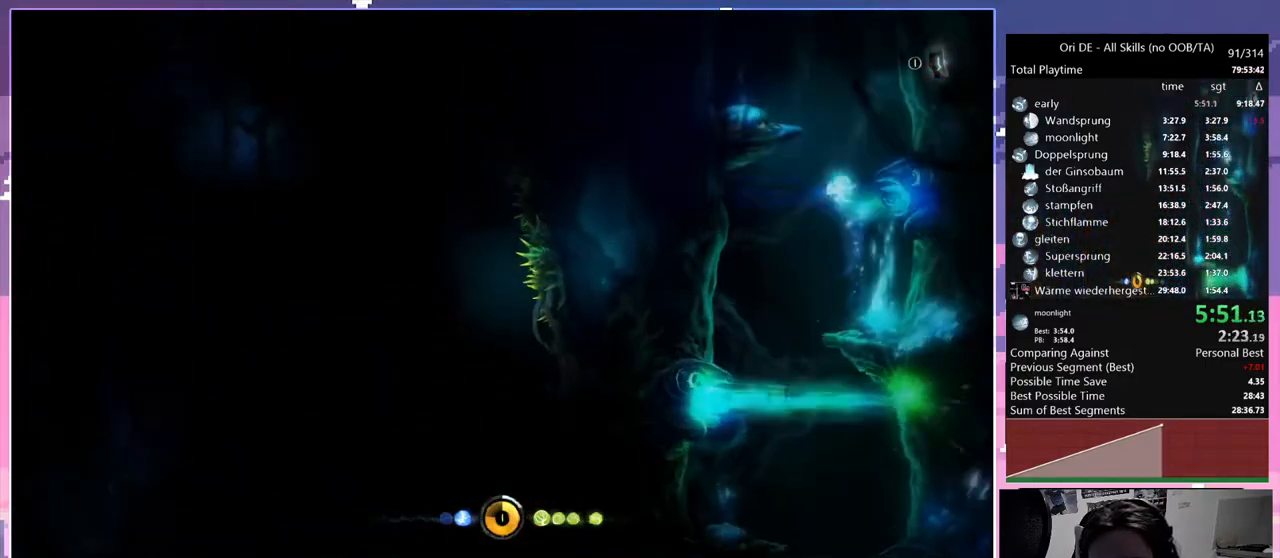
{"keys": ["a"], "mouse": [], "events": [[333, "space", "up"]]}
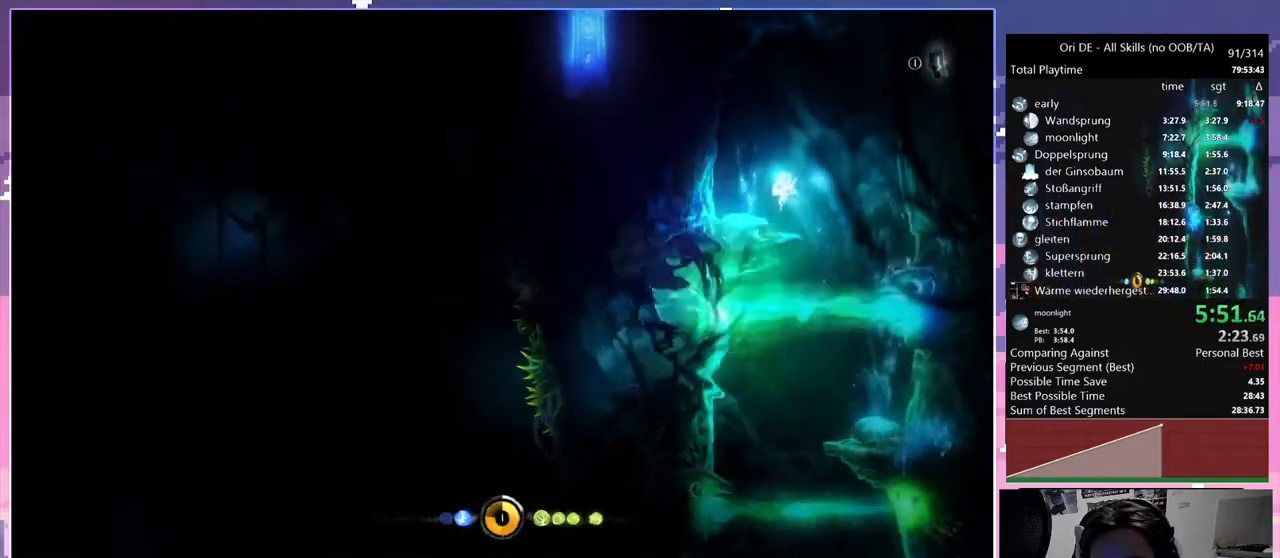
{"keys": ["a", "space"], "mouse": [], "events": [[217, "space", "down"]]}